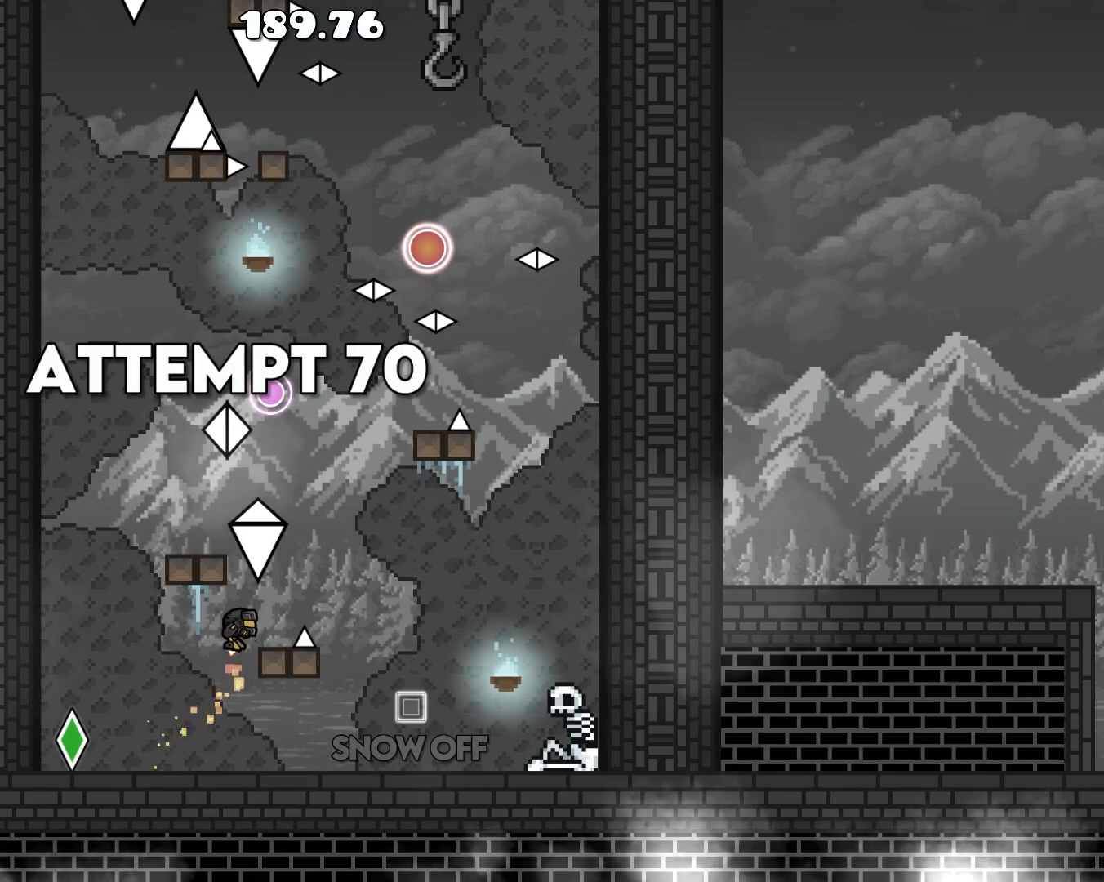
Gameplay with a controller (PlayStation layout); each line is a JSON object with the inputs held at the frame after it. "events" lists button and stick changes between this image and that frame as [ms after this image, input, new state], when the widget could be followed in between. Not read: right_stick.
{"buttons": ["R1"], "left_stick": "center", "events": [[50, "left_stick", "right"], [150, "left_stick", "center"], [283, "R1", "down"]]}
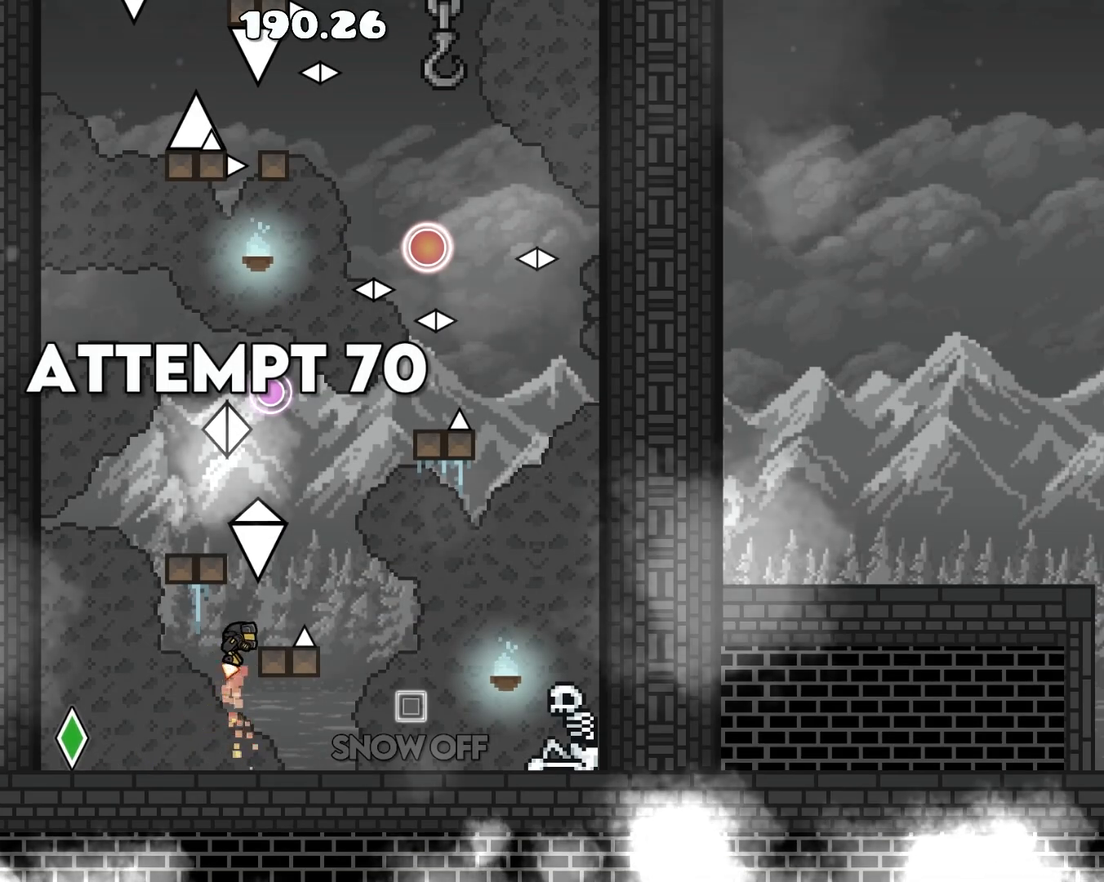
{"buttons": ["R1"], "left_stick": "up-left", "events": [[17, "left_stick", "right"], [33, "R1", "up"], [133, "left_stick", "center"], [267, "left_stick", "right"], [283, "R1", "down"], [400, "left_stick", "up-left"]]}
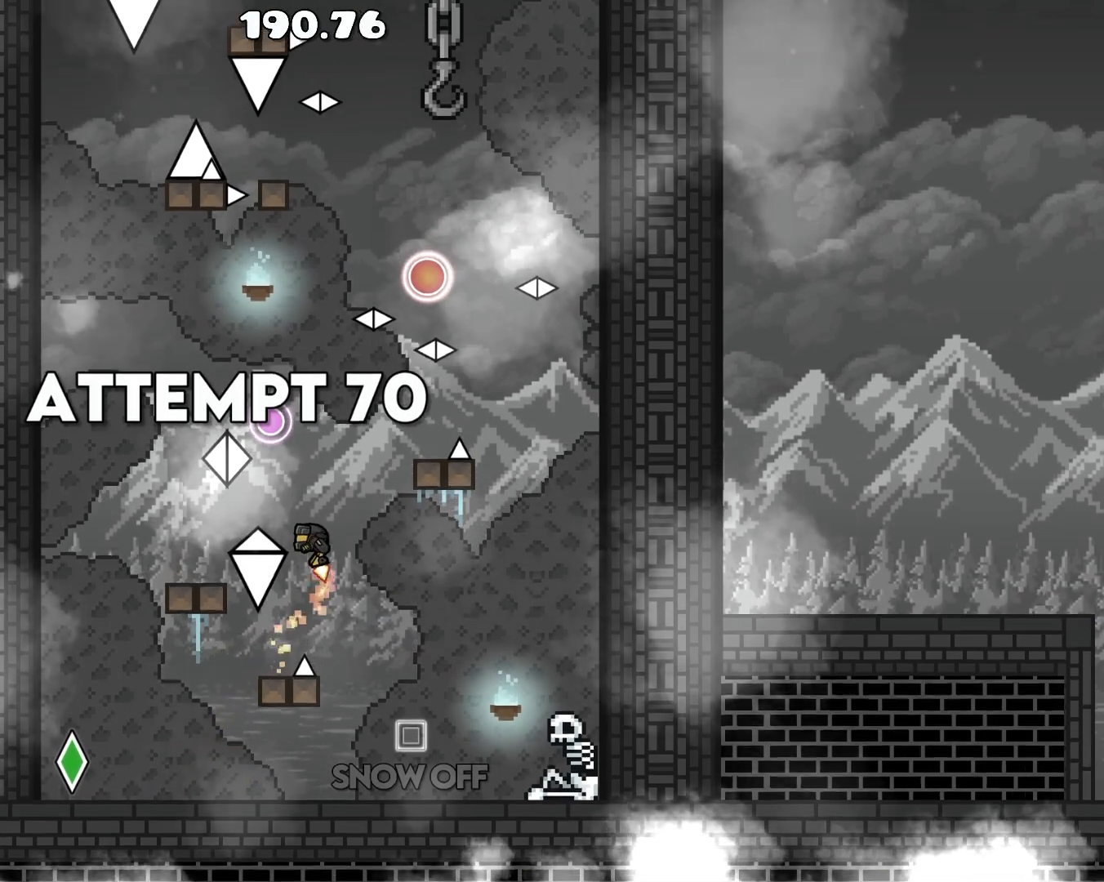
{"buttons": [], "left_stick": "left", "events": [[250, "R1", "up"], [283, "left_stick", "center"], [450, "left_stick", "left"]]}
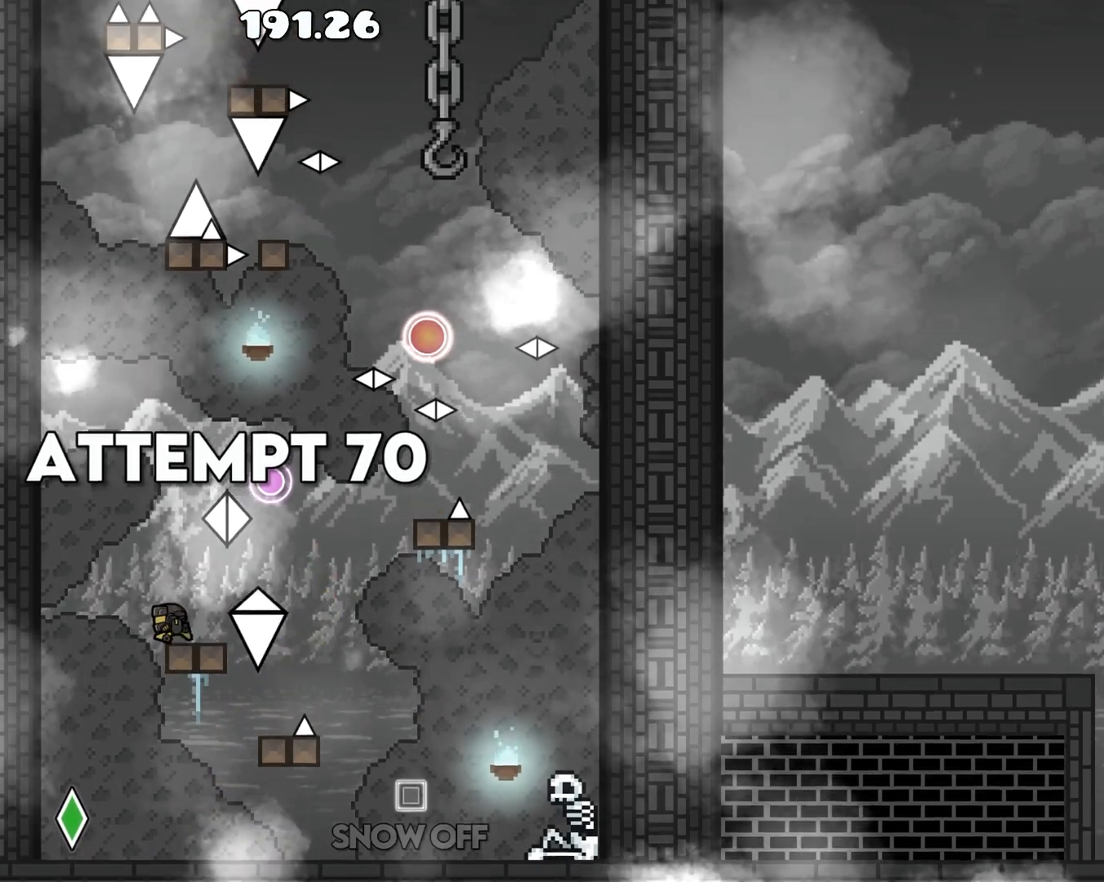
{"buttons": ["R1"], "left_stick": "right", "events": [[17, "left_stick", "center"], [217, "R1", "down"], [383, "left_stick", "right"]]}
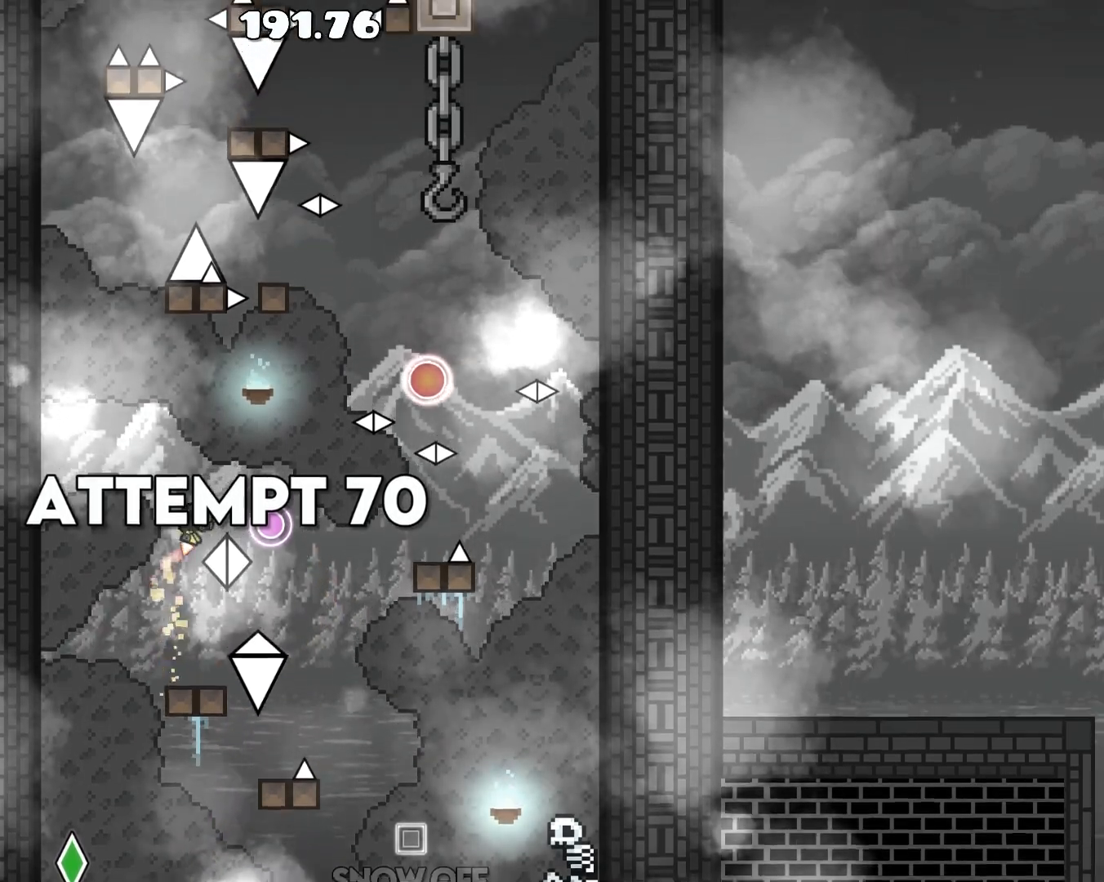
{"buttons": [], "left_stick": "center", "events": [[83, "R1", "up"], [167, "R1", "down"], [300, "R1", "up"], [400, "left_stick", "center"]]}
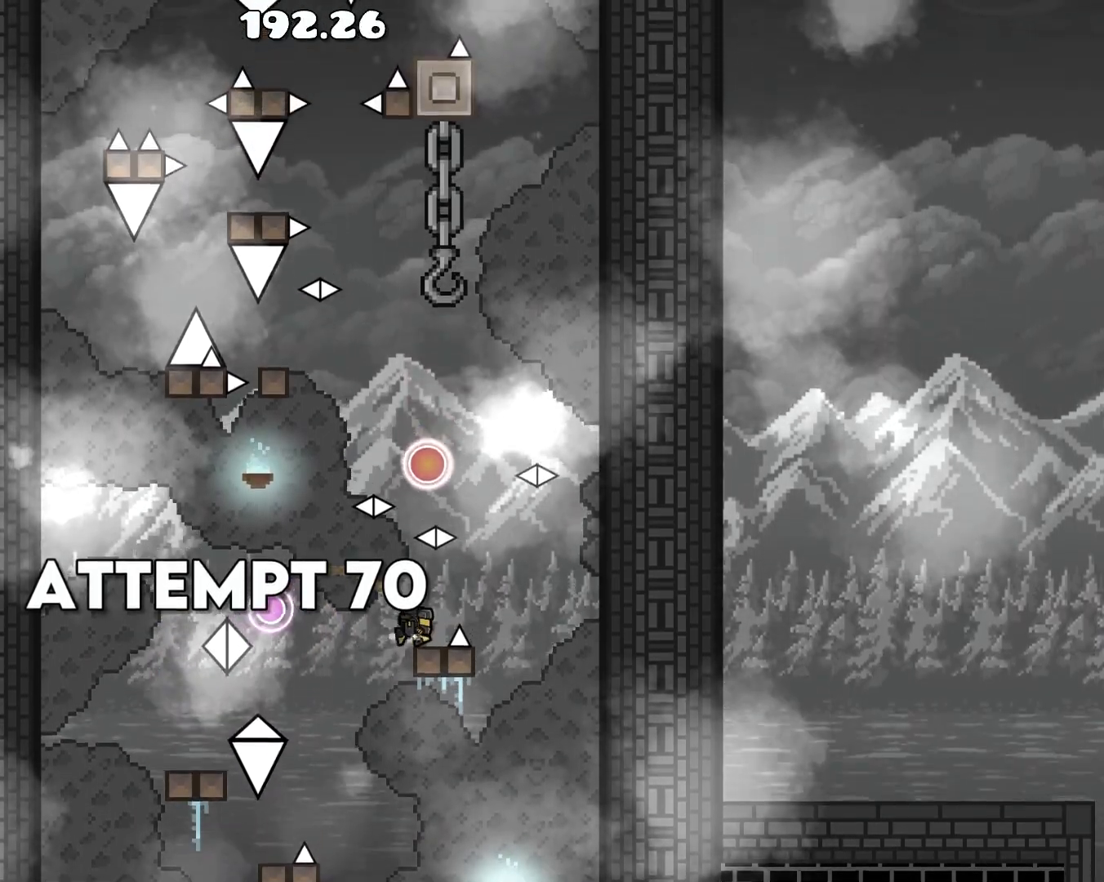
{"buttons": ["R1"], "left_stick": "up-left", "events": [[133, "left_stick", "right"], [200, "R1", "down"], [317, "left_stick", "up-left"]]}
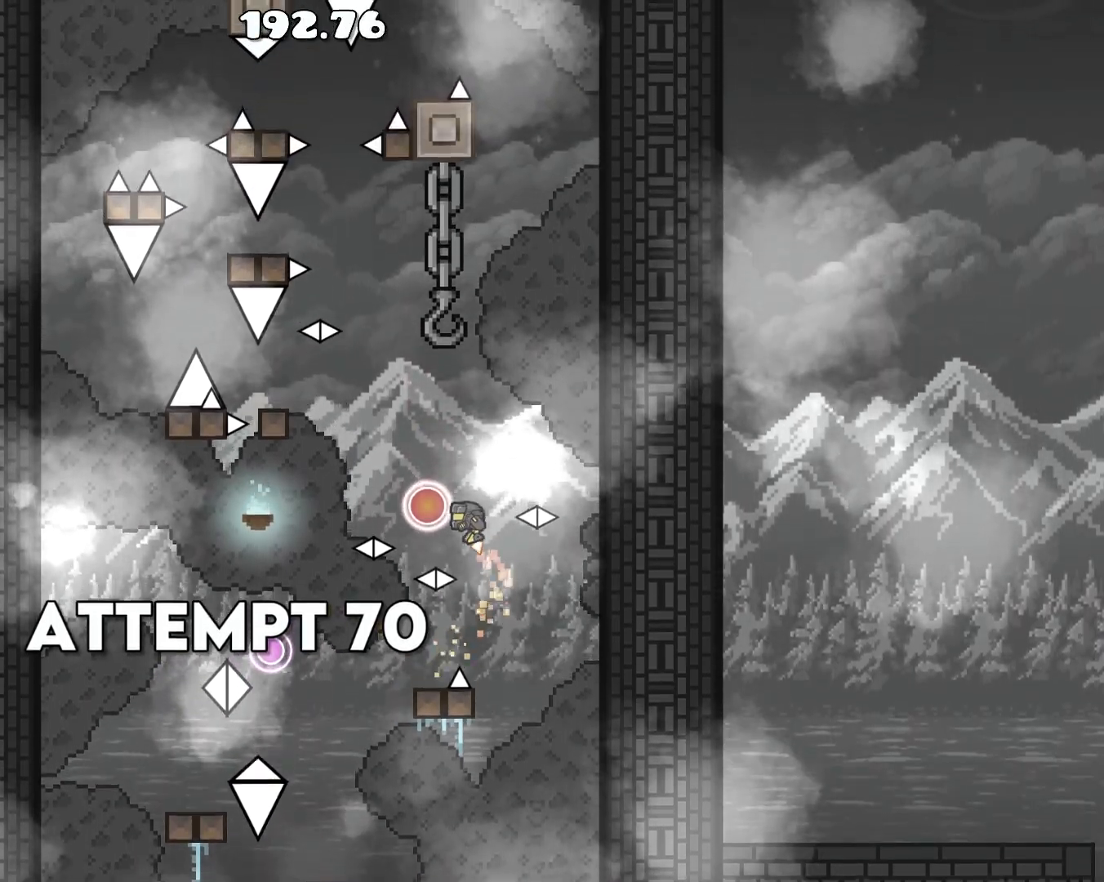
{"buttons": [], "left_stick": "center", "events": [[33, "R1", "up"], [100, "R1", "down"], [217, "R1", "up"], [367, "left_stick", "center"]]}
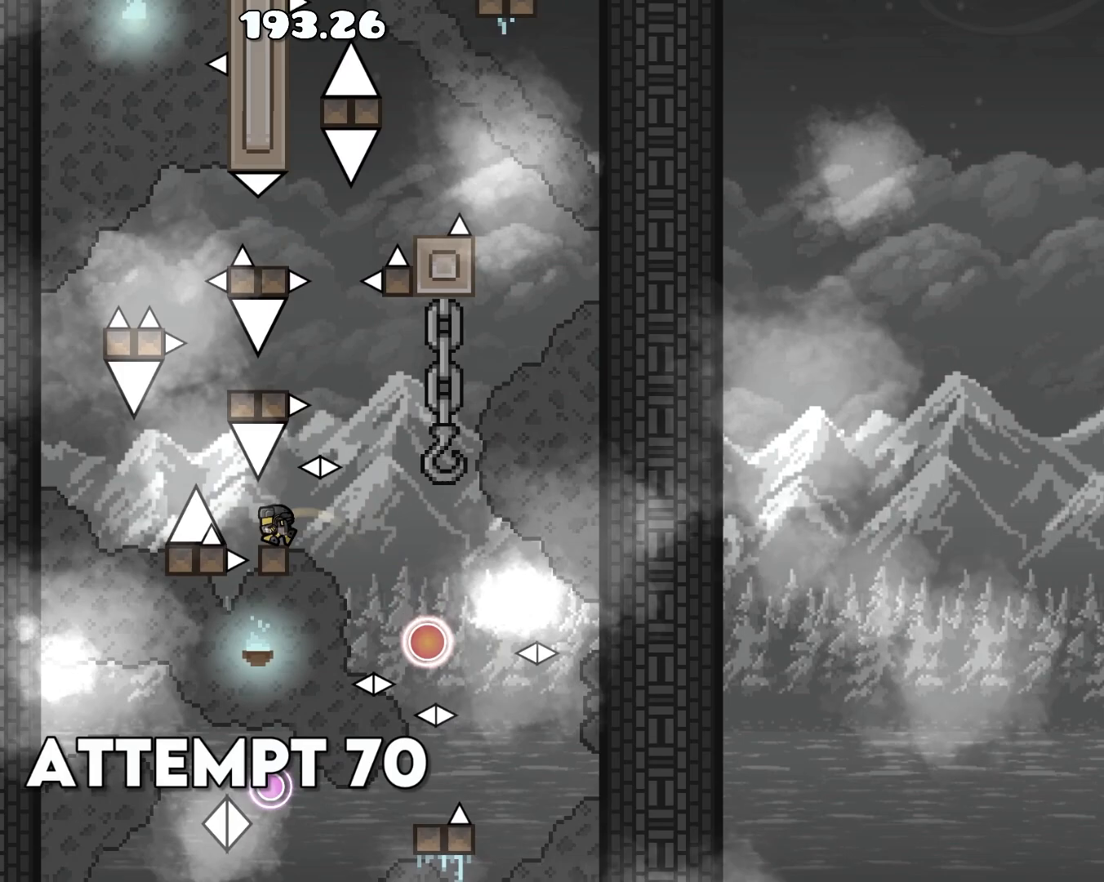
{"buttons": ["R1"], "left_stick": "up-right", "events": [[100, "left_stick", "left"], [167, "R1", "down"], [283, "left_stick", "up-right"]]}
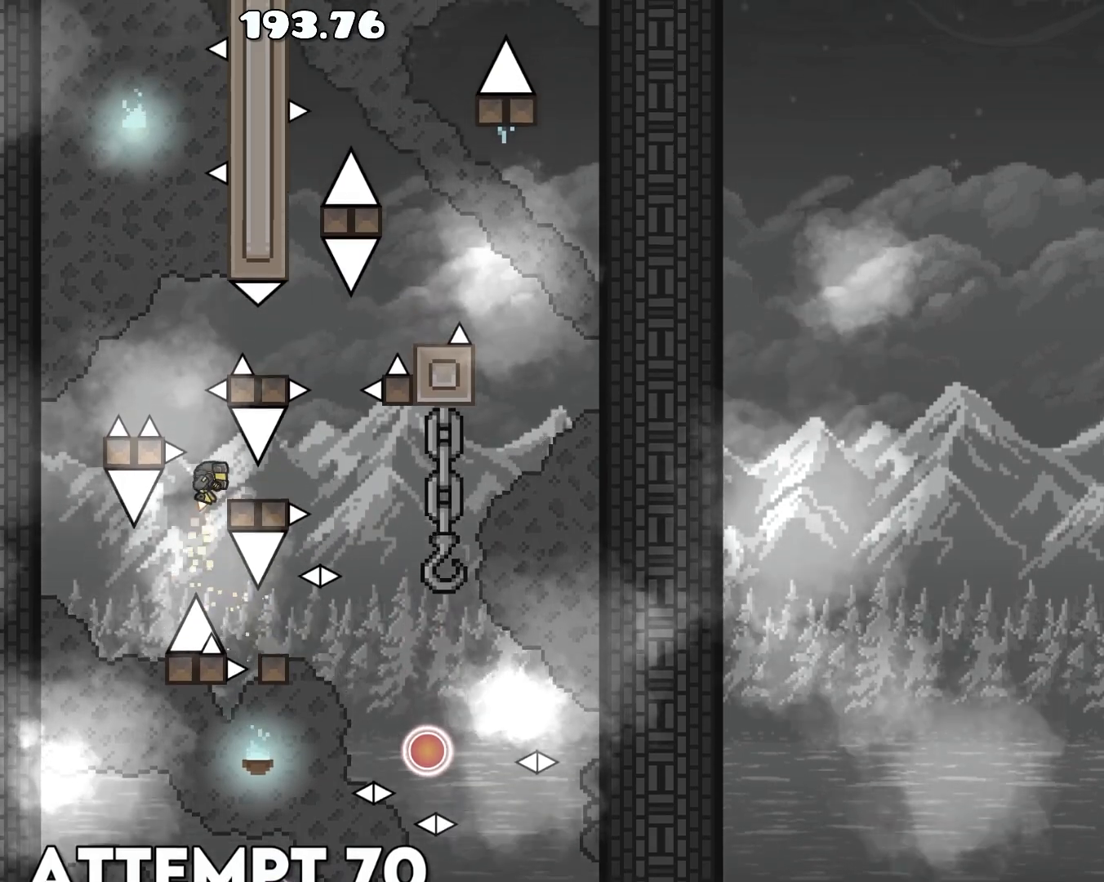
{"buttons": ["R1"], "left_stick": "center", "events": [[67, "R1", "up"], [117, "left_stick", "center"], [283, "left_stick", "right"], [483, "R1", "down"], [500, "left_stick", "center"]]}
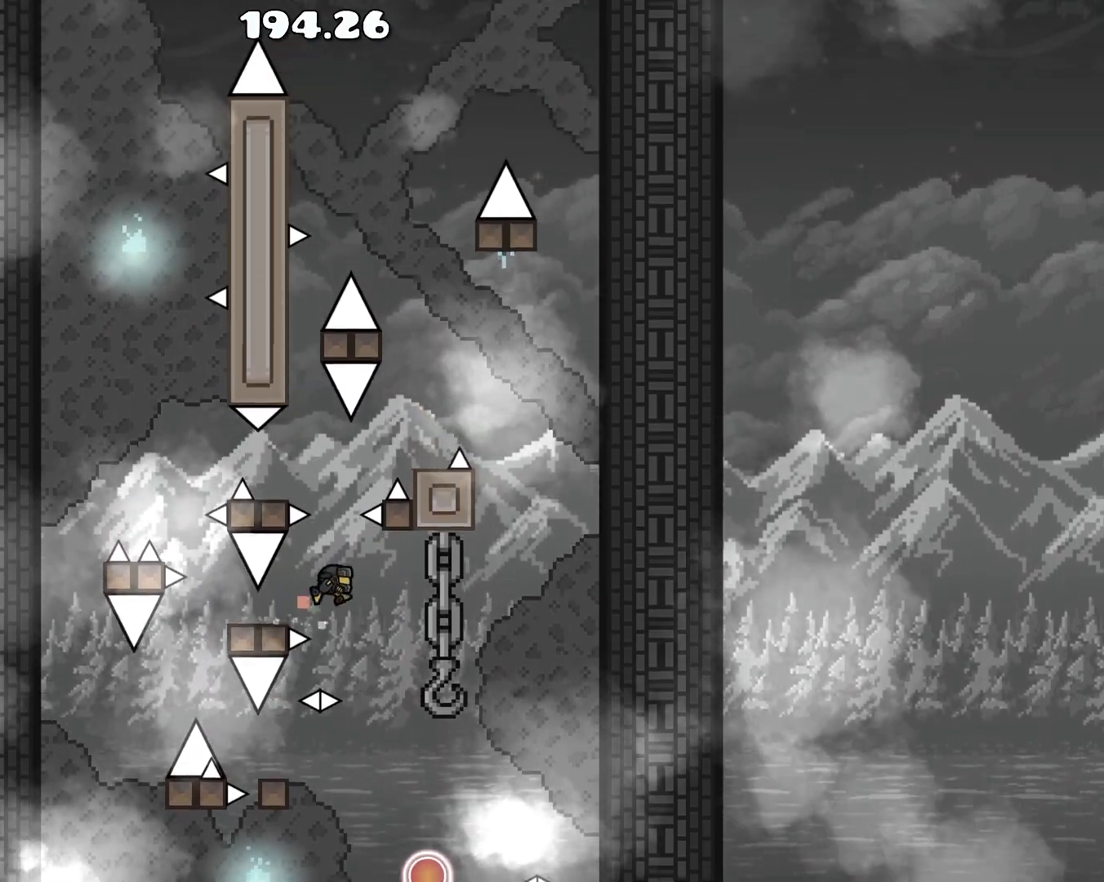
{"buttons": [], "left_stick": "center", "events": [[183, "left_stick", "right"], [333, "R1", "up"], [383, "left_stick", "center"]]}
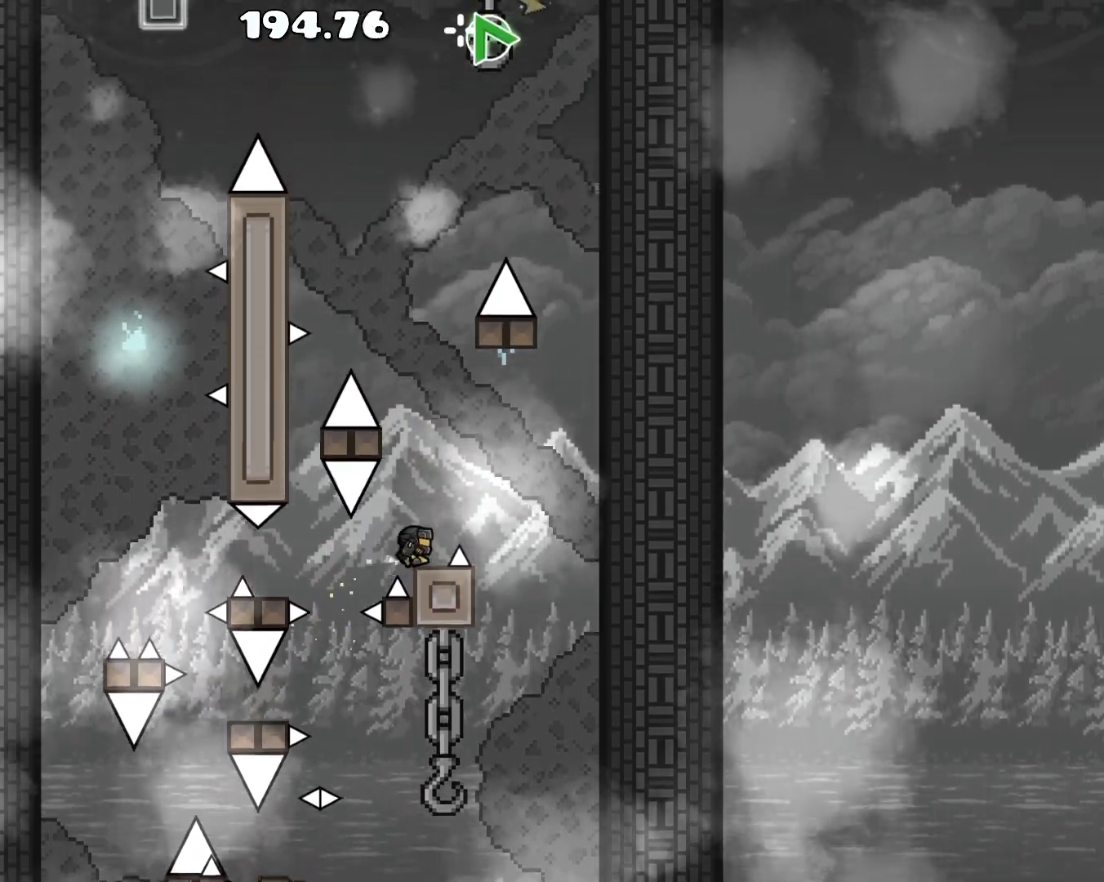
{"buttons": [], "left_stick": "center", "events": [[150, "R1", "down"], [367, "left_stick", "left"], [417, "R1", "up"], [483, "left_stick", "center"]]}
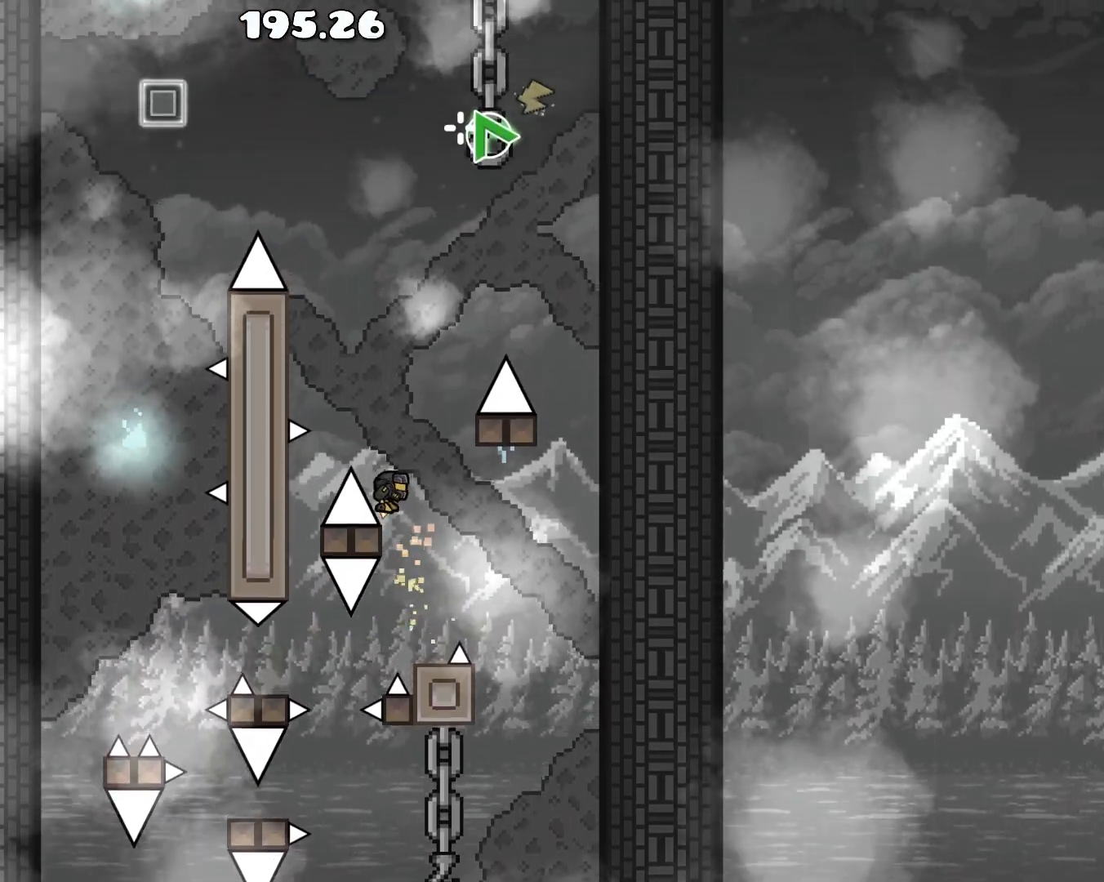
{"buttons": ["R1"], "left_stick": "right", "events": [[233, "R1", "down"], [367, "left_stick", "right"]]}
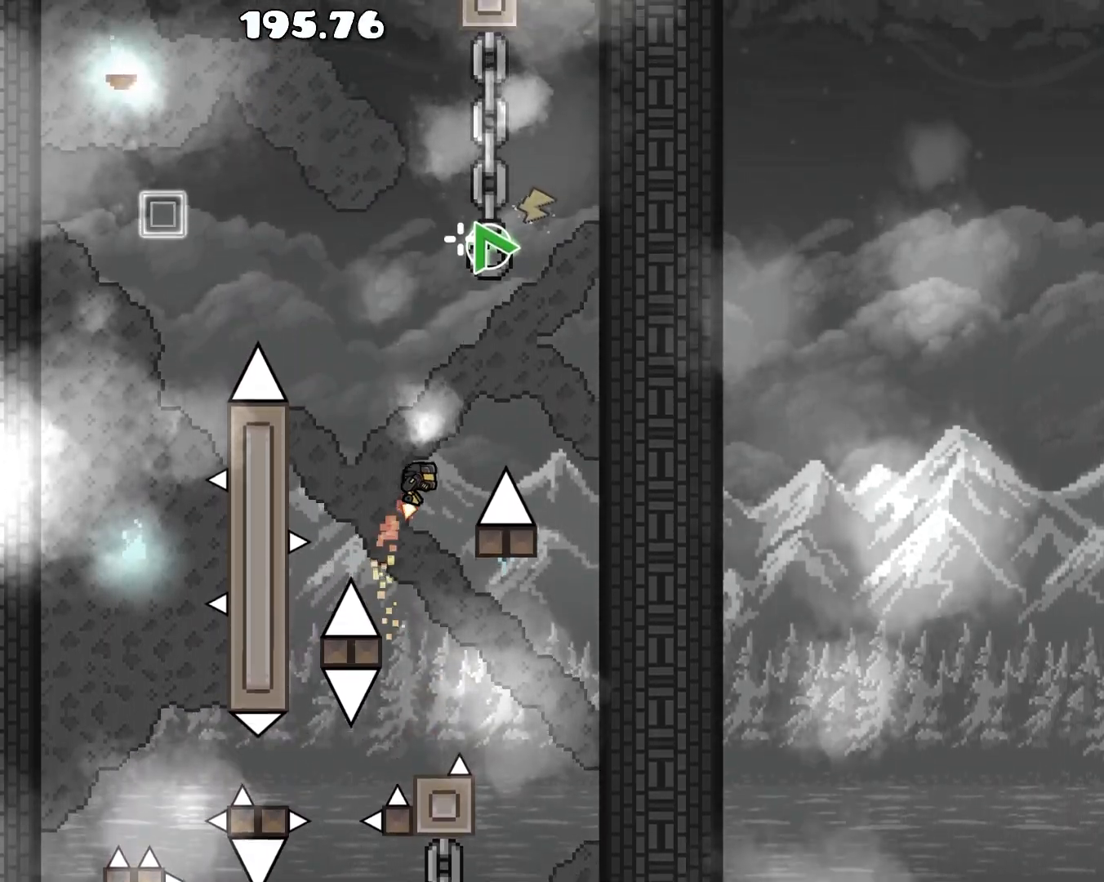
{"buttons": ["R1"], "left_stick": "left", "events": [[17, "R1", "up"], [83, "left_stick", "center"], [417, "R1", "down"], [450, "left_stick", "left"]]}
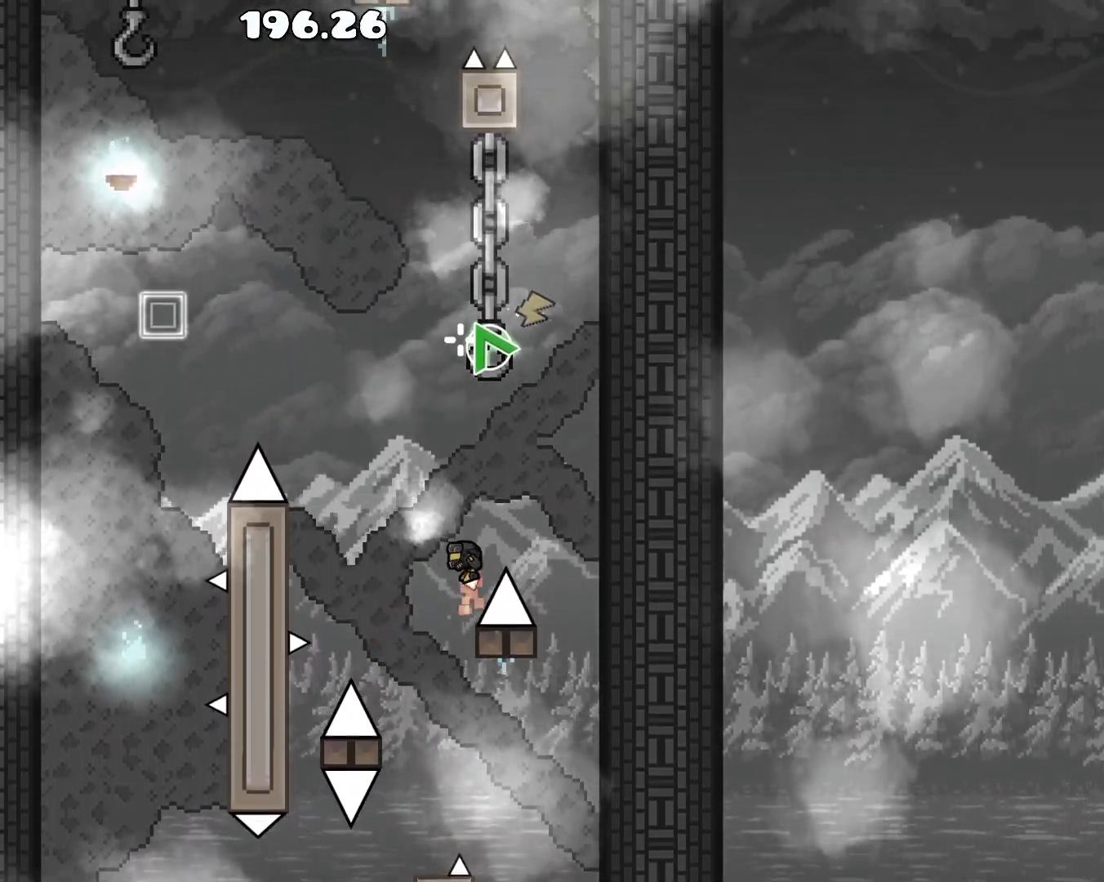
{"buttons": [], "left_stick": "center", "events": [[300, "R1", "up"], [333, "left_stick", "center"]]}
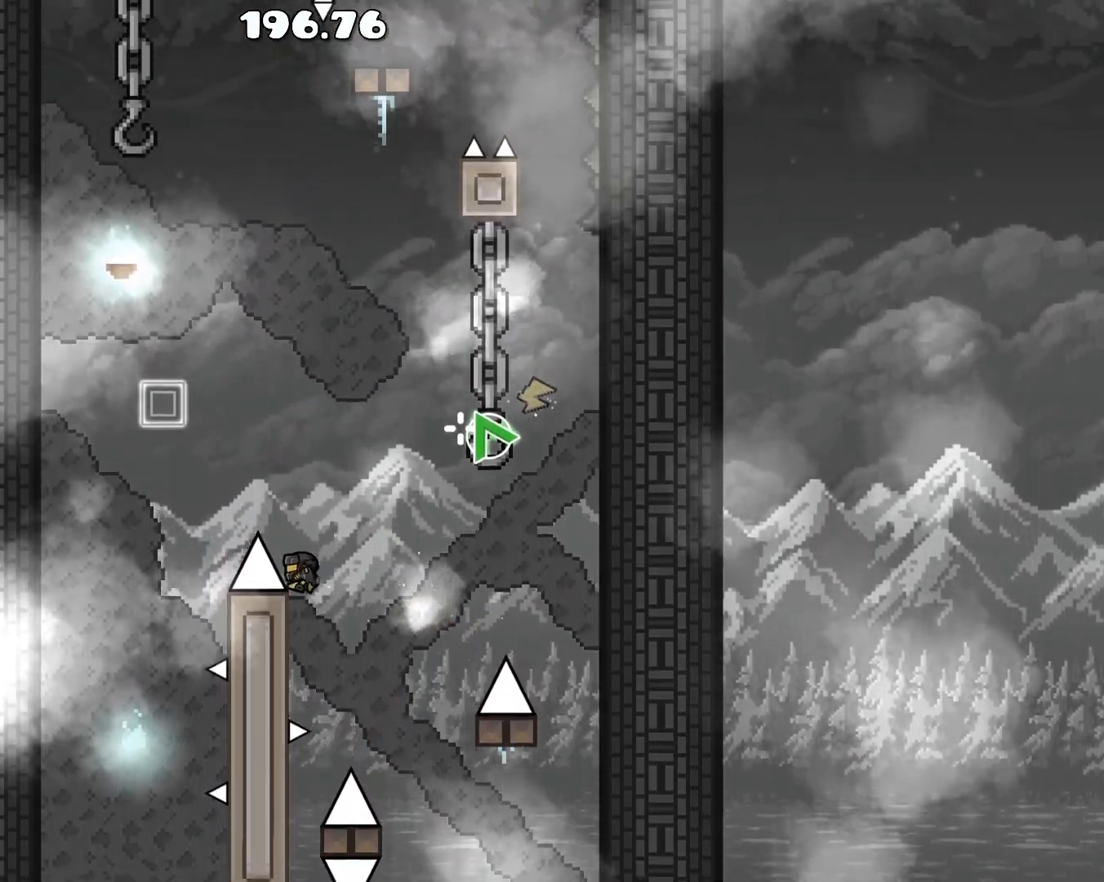
{"buttons": [], "left_stick": "right", "events": [[183, "R1", "down"], [183, "left_stick", "right"], [417, "R1", "up"]]}
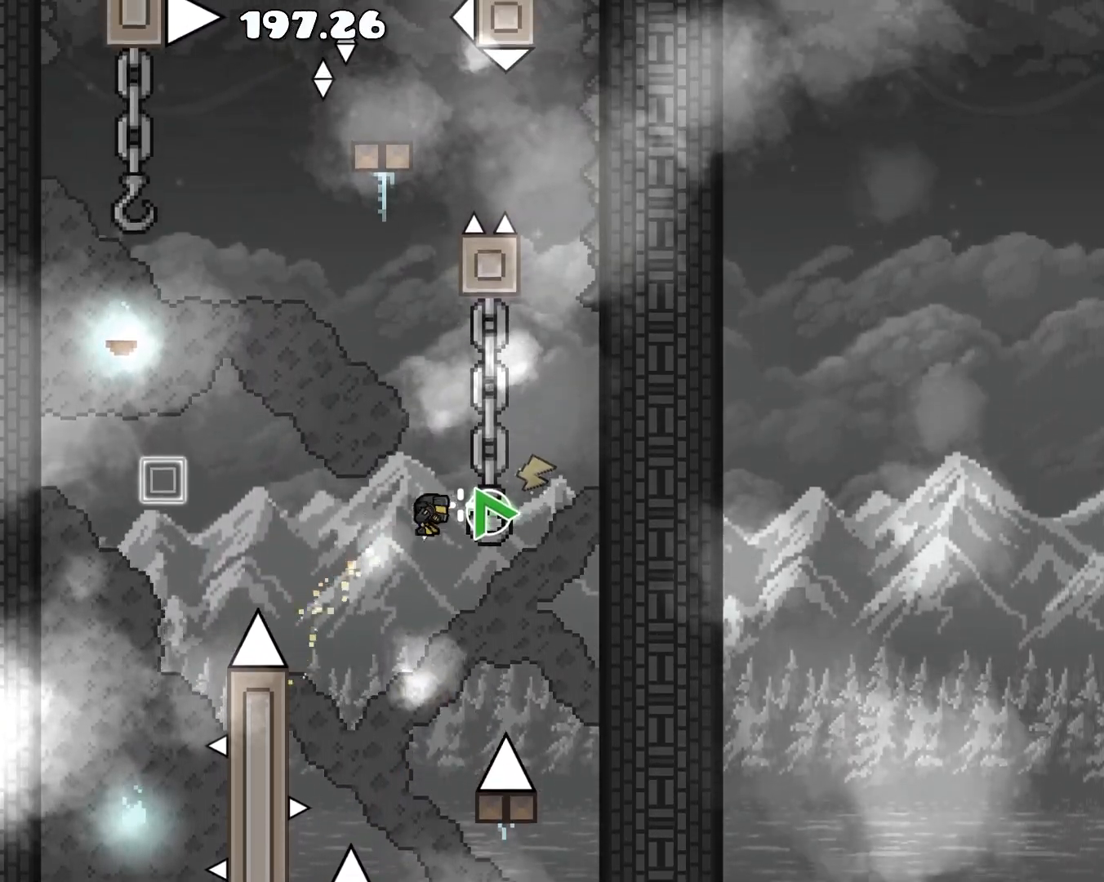
{"buttons": ["R1"], "left_stick": "right", "events": [[33, "R1", "down"], [100, "R1", "up"], [183, "R1", "down"], [250, "R1", "up"], [333, "R1", "down"], [383, "R1", "up"], [467, "R1", "down"]]}
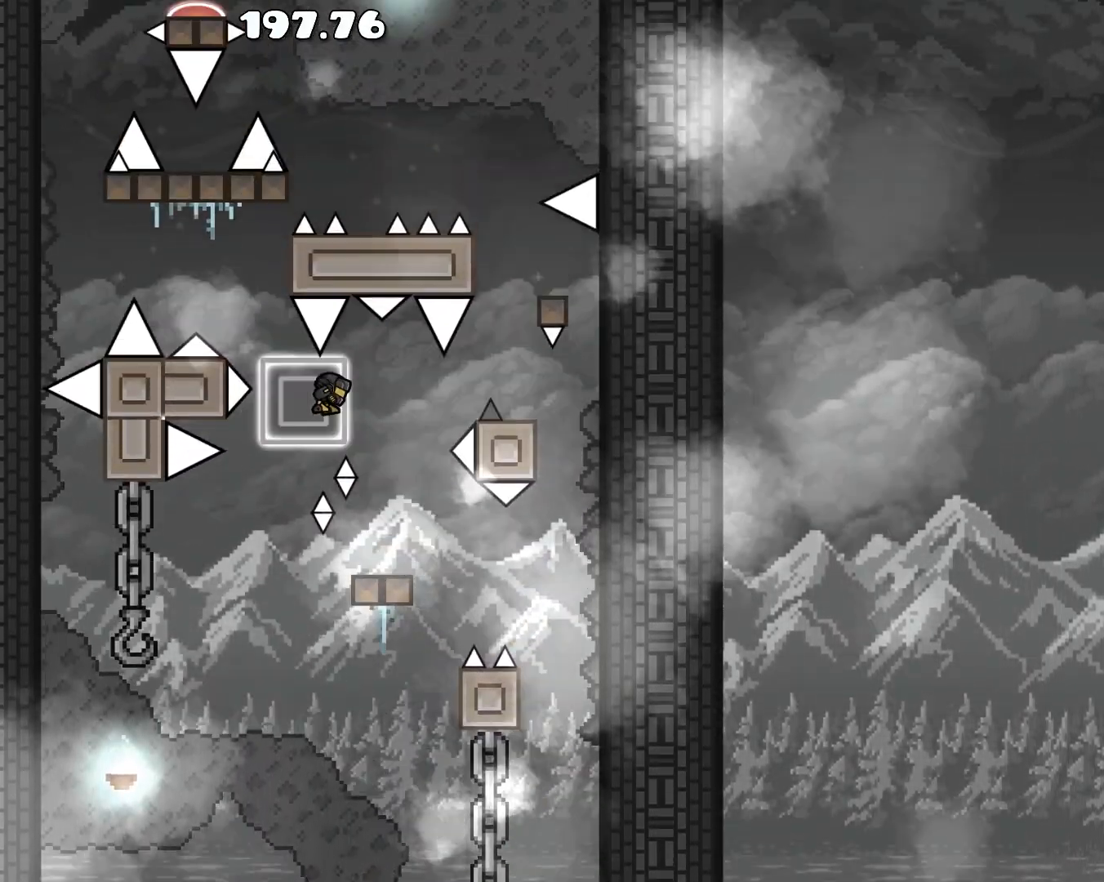
{"buttons": [], "left_stick": "up-right", "events": [[17, "R1", "up"], [117, "left_stick", "center"], [500, "left_stick", "up-right"]]}
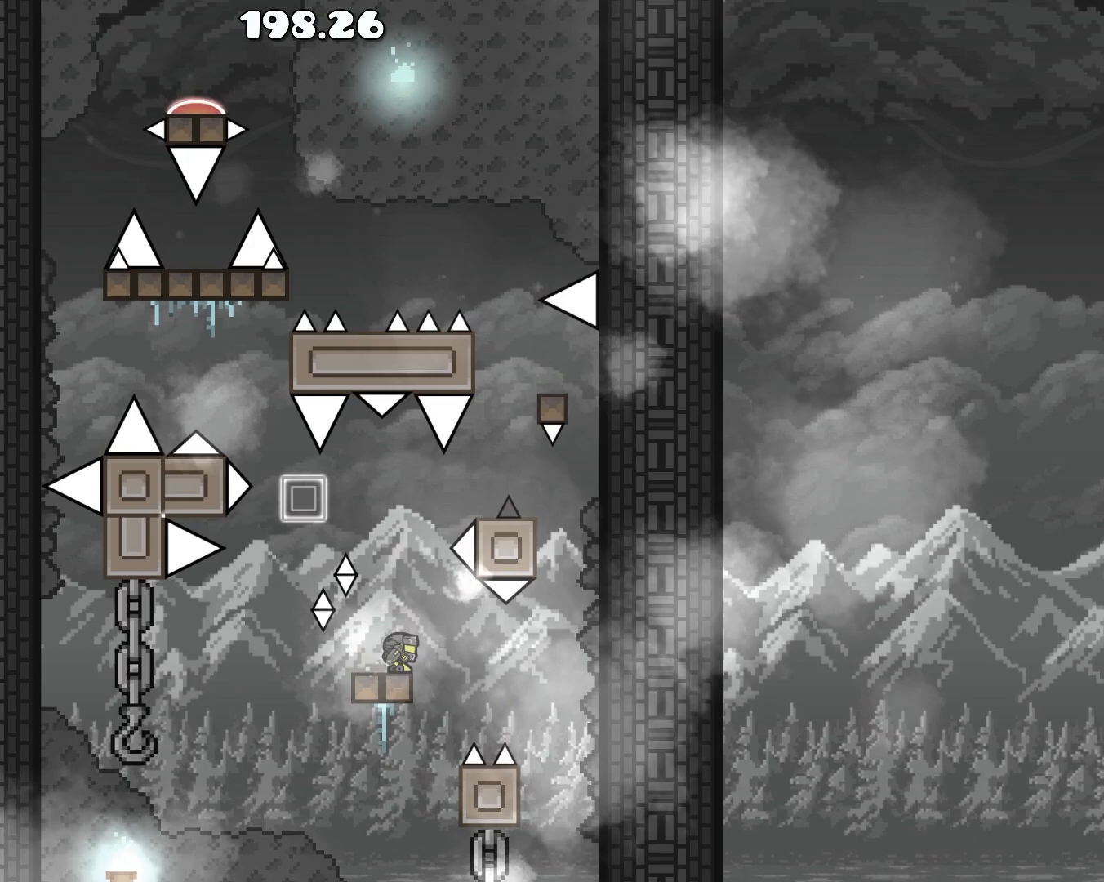
{"buttons": ["R1"], "left_stick": "right", "events": [[50, "left_stick", "center"], [250, "R1", "down"], [450, "left_stick", "right"]]}
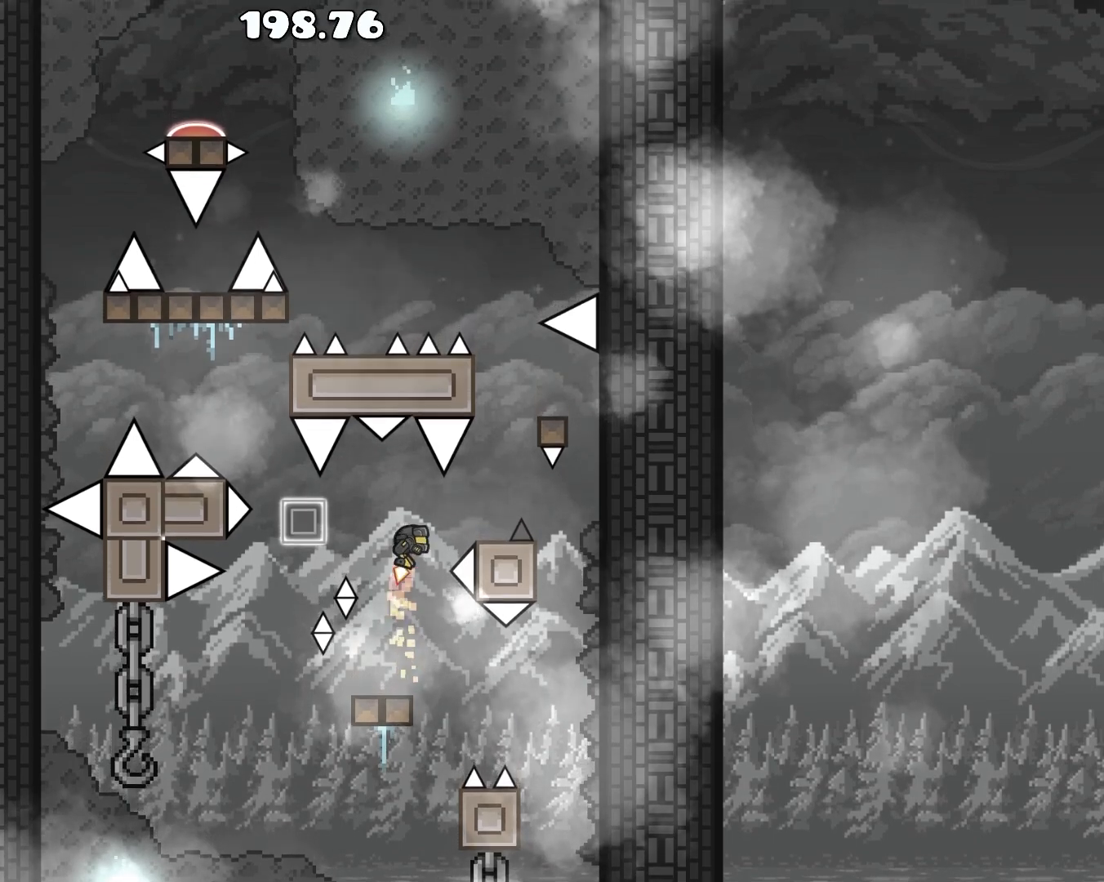
{"buttons": [], "left_stick": "center", "events": [[83, "R1", "up"], [150, "left_stick", "center"], [433, "left_stick", "right"], [500, "left_stick", "center"]]}
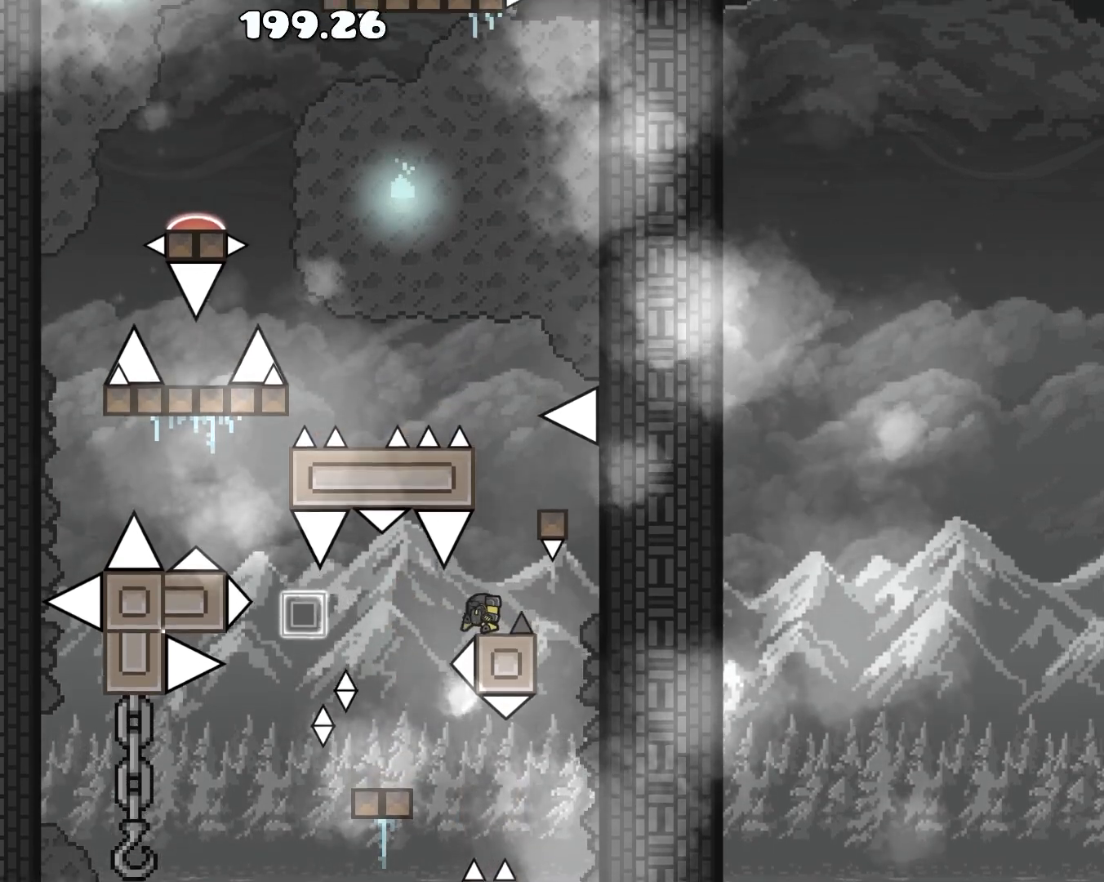
{"buttons": [], "left_stick": "center", "events": []}
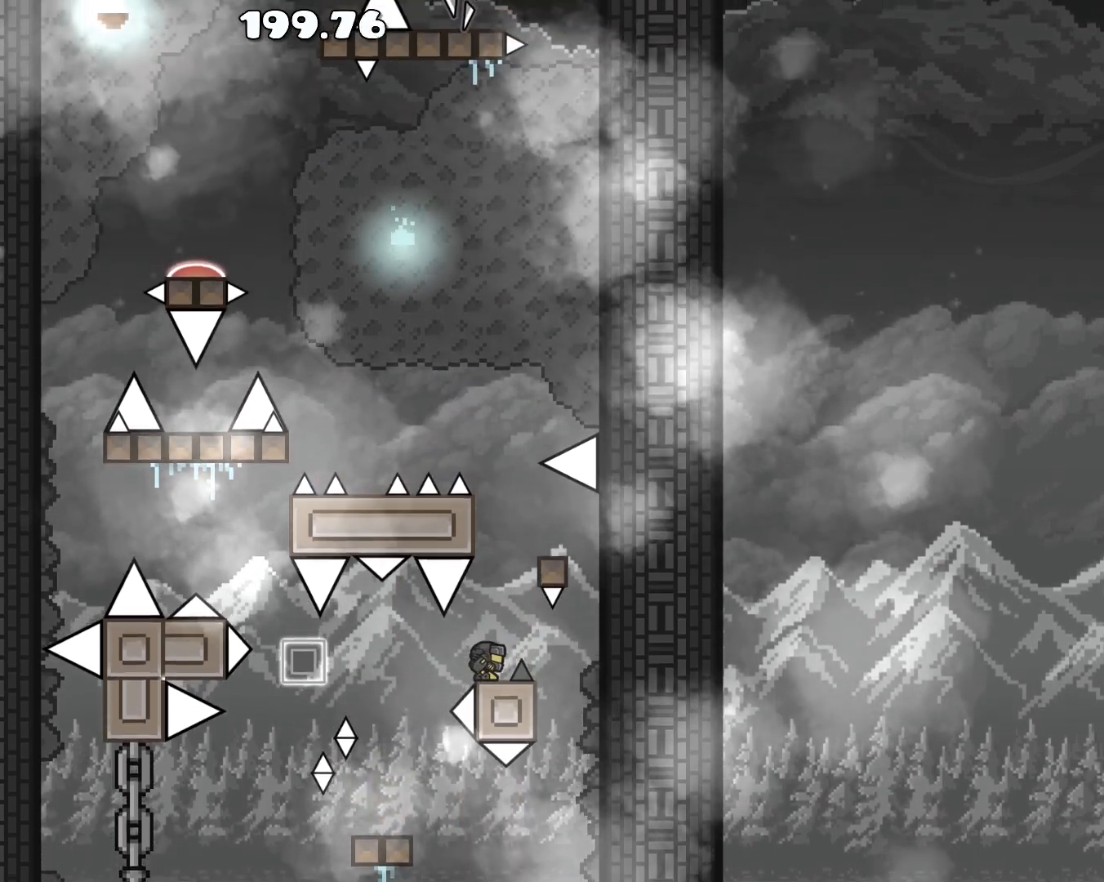
{"buttons": ["R1"], "left_stick": "center", "events": [[133, "left_stick", "right"], [200, "left_stick", "center"], [467, "R1", "down"]]}
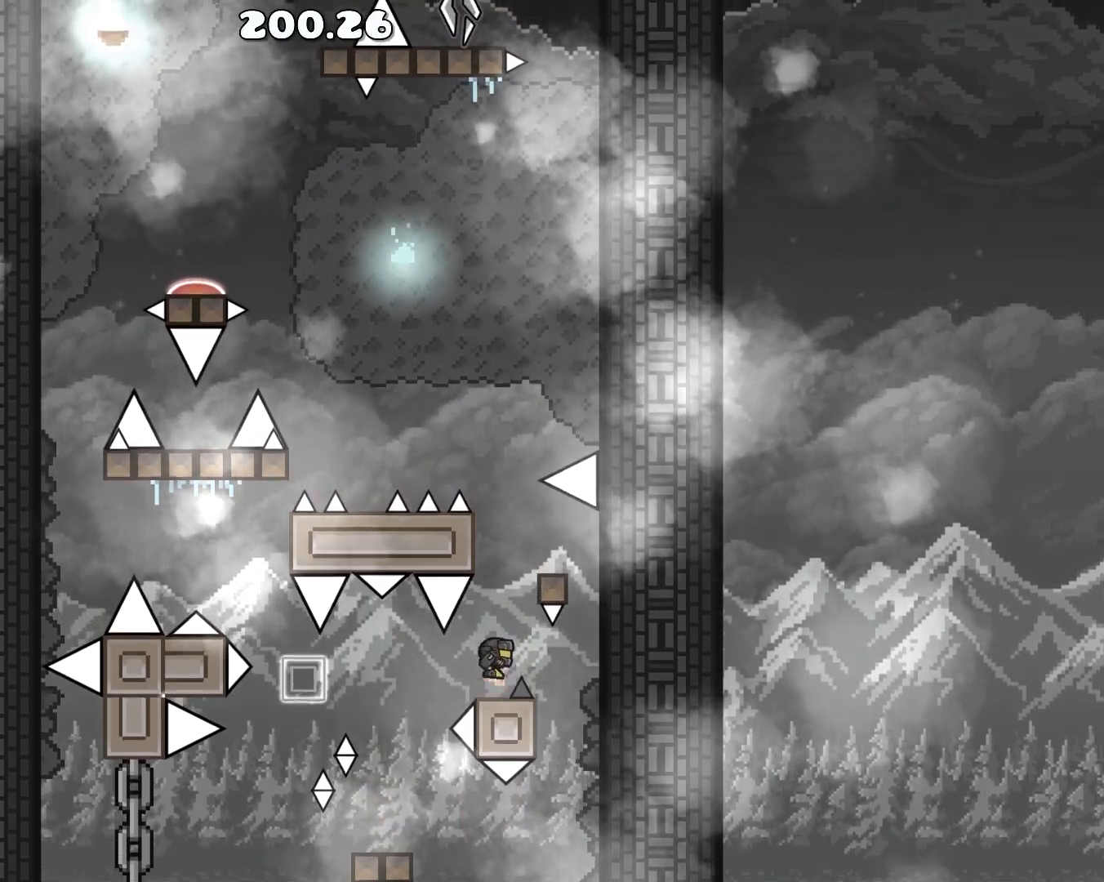
{"buttons": [], "left_stick": "center", "events": [[183, "R1", "up"]]}
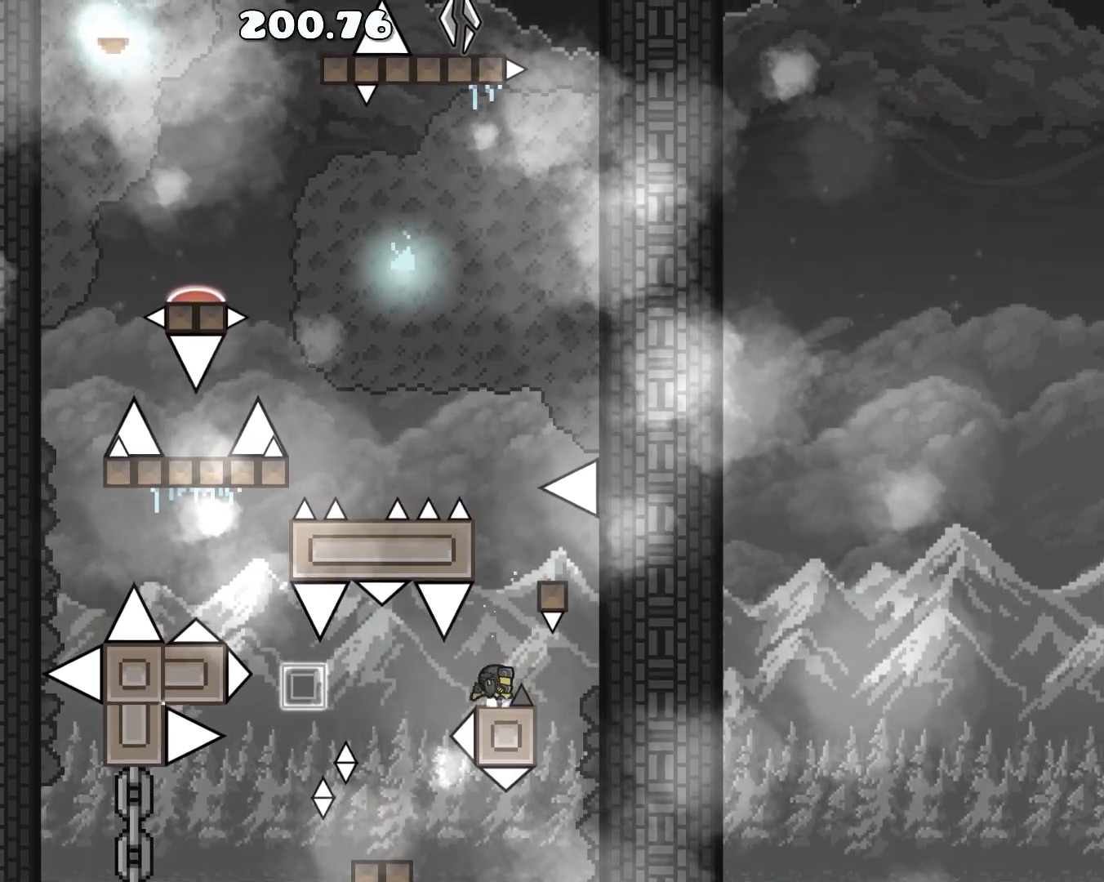
{"buttons": [], "left_stick": "center", "events": [[50, "R1", "down"], [183, "left_stick", "right"], [317, "R1", "up"], [350, "left_stick", "center"]]}
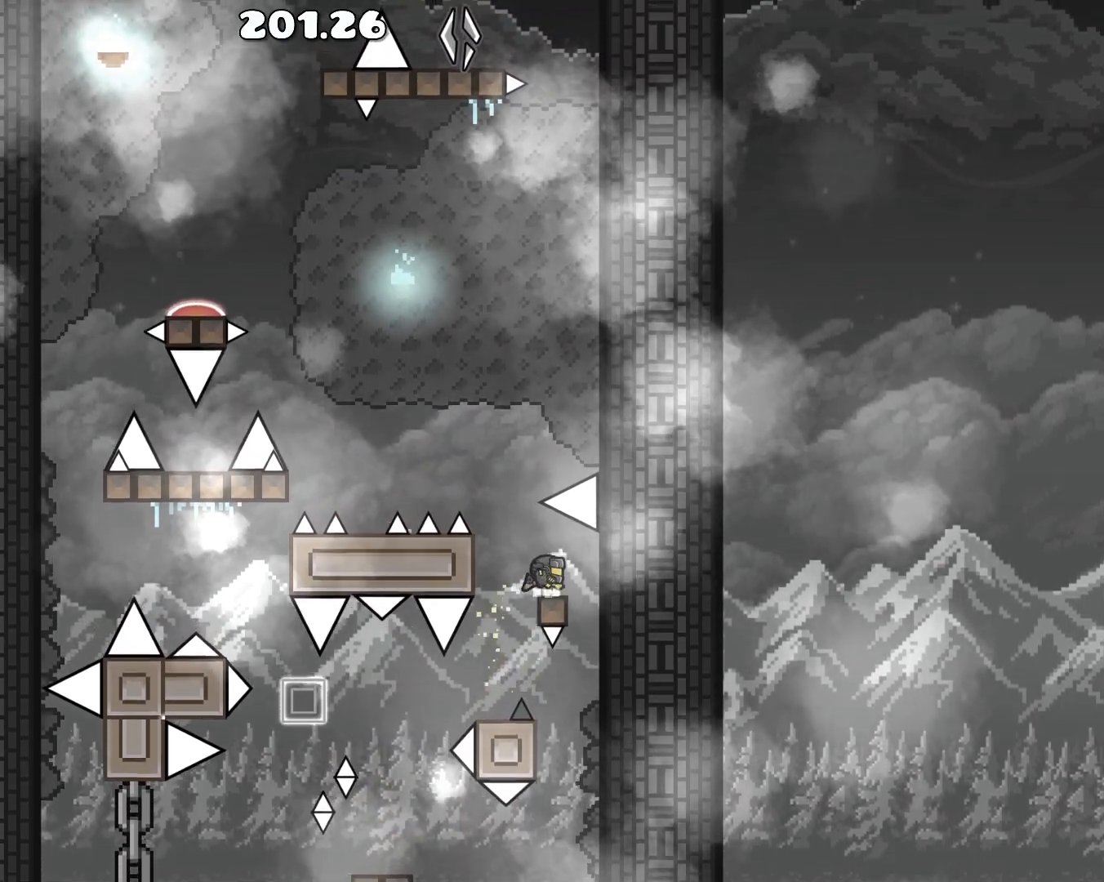
{"buttons": [], "left_stick": "up-left", "events": [[133, "R1", "down"], [150, "left_stick", "up-left"], [483, "R1", "up"]]}
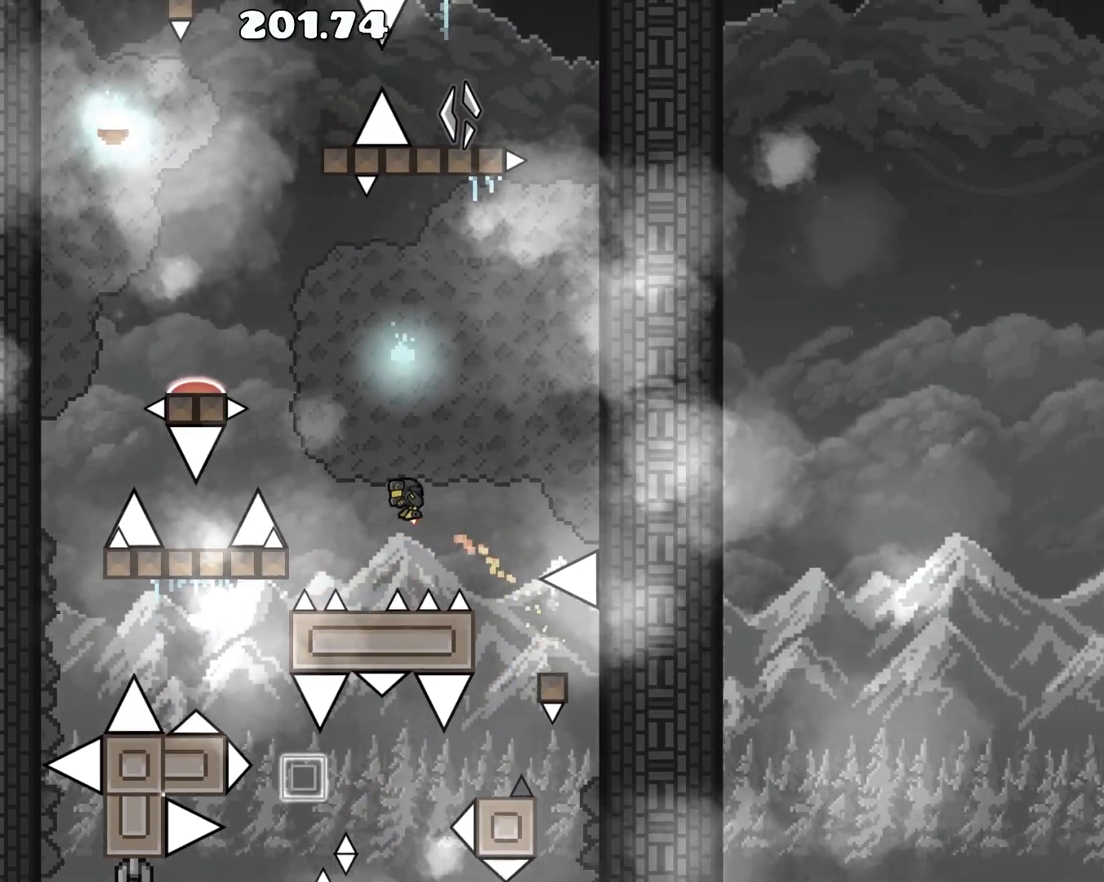
{"buttons": ["R1"], "left_stick": "center", "events": [[50, "left_stick", "center"], [500, "R1", "down"]]}
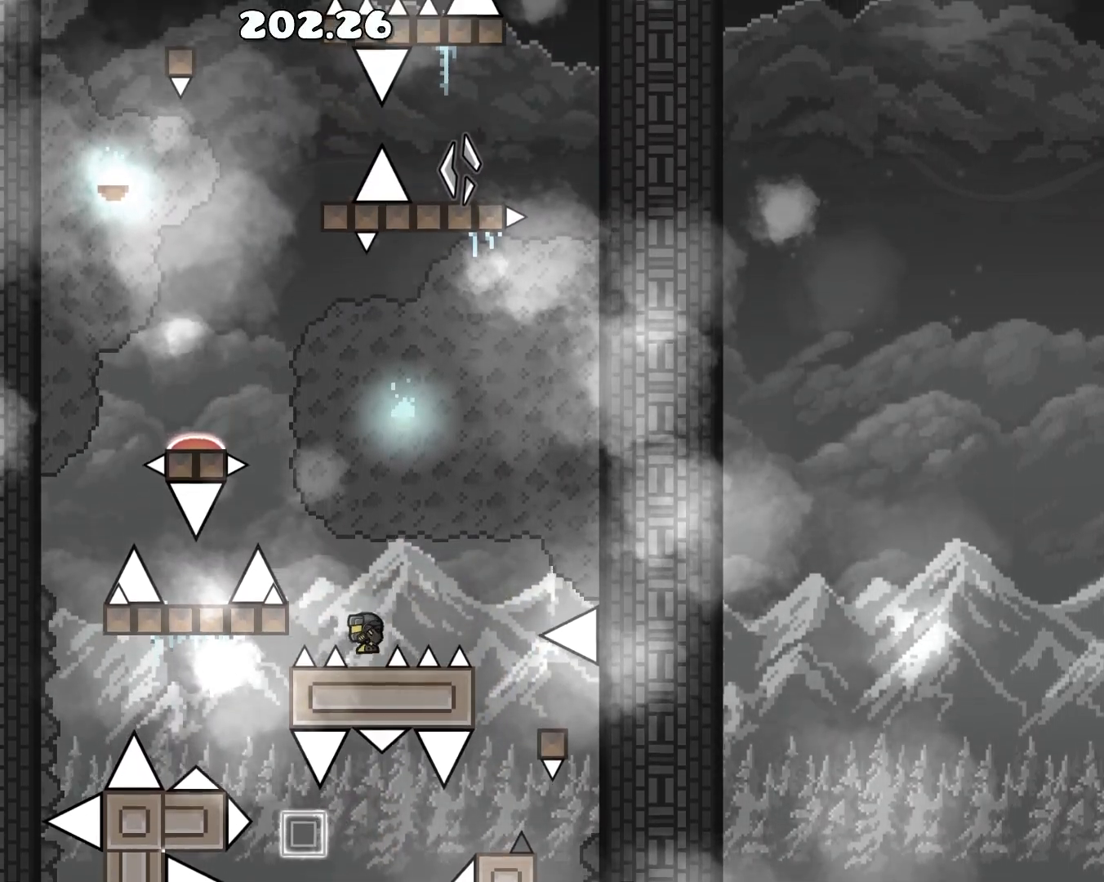
{"buttons": [], "left_stick": "center", "events": [[117, "left_stick", "left"], [217, "R1", "up"], [300, "left_stick", "center"]]}
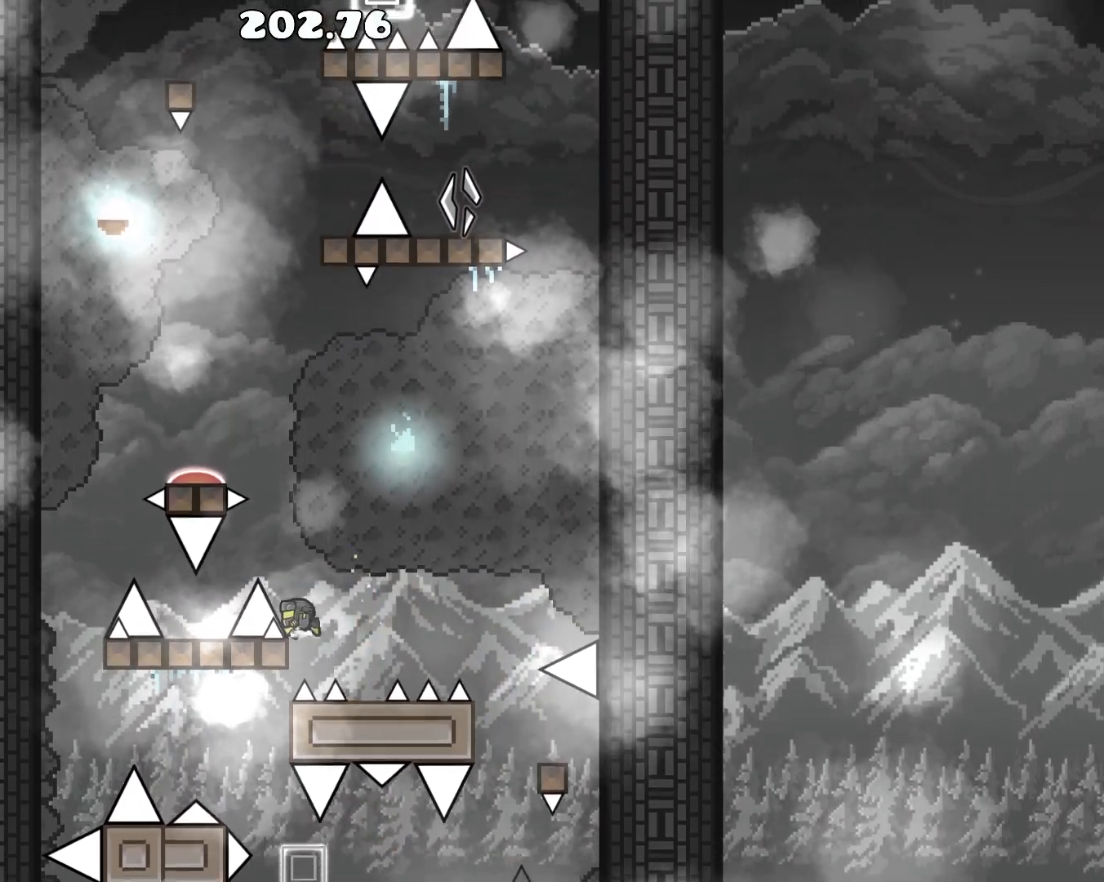
{"buttons": ["R1"], "left_stick": "center", "events": [[450, "R1", "down"]]}